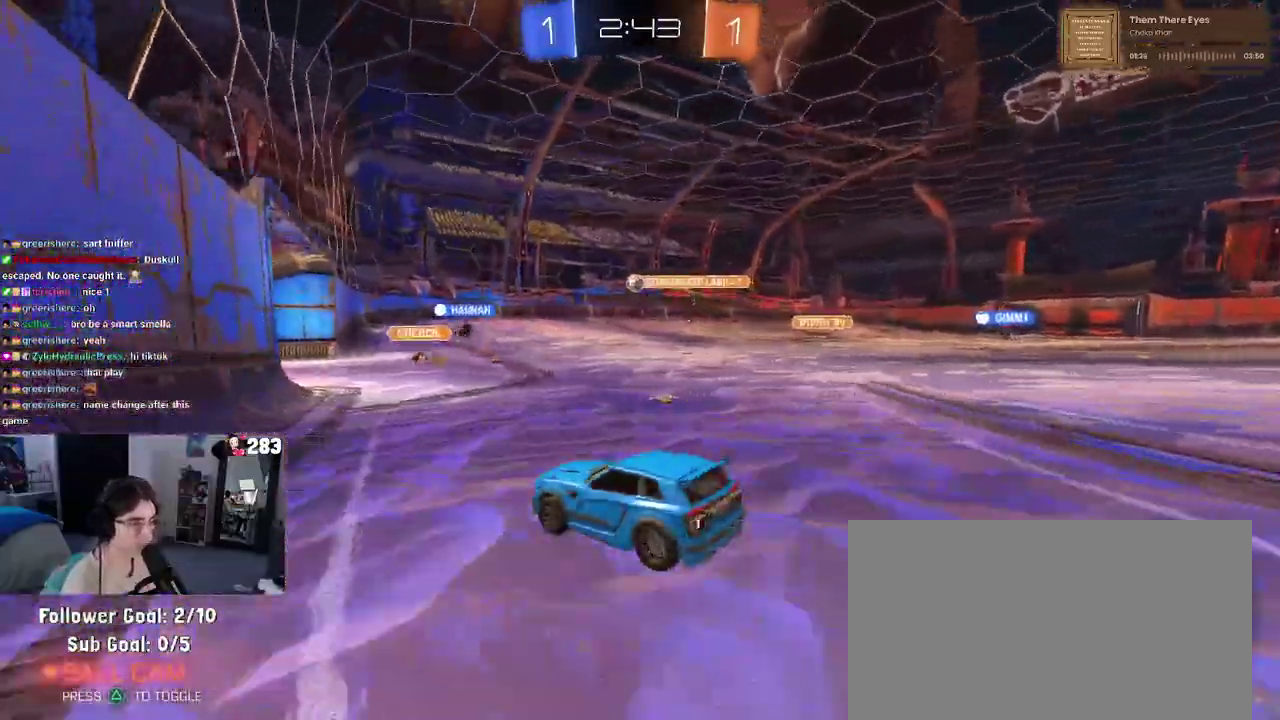
Gameplay with a controller (PlayStation layout); each line is a JSON object with the inputs held at the frame after it. "events" lists button and stick changes between this image and that frame as [ms after this image, input, new state], when the widget could be followed in between. This document gives stick clicks only as held states, not as events. Not read: L1 R1 R2.
{"buttons": [], "left_stick": "center", "right_stick": "center", "events": [[83, "left_stick", "center"]]}
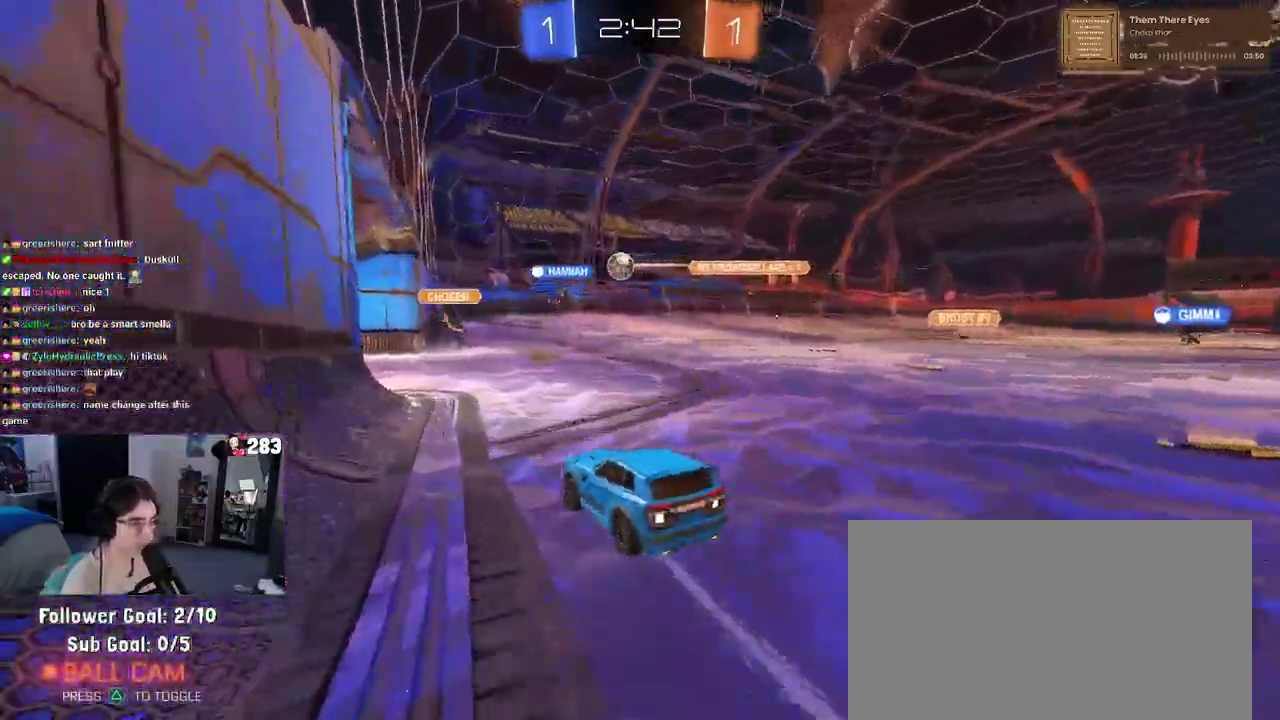
{"buttons": [], "left_stick": "right", "right_stick": "center", "events": [[17, "left_stick", "right"], [233, "left_stick", "up-right"], [283, "left_stick", "center"], [483, "left_stick", "right"]]}
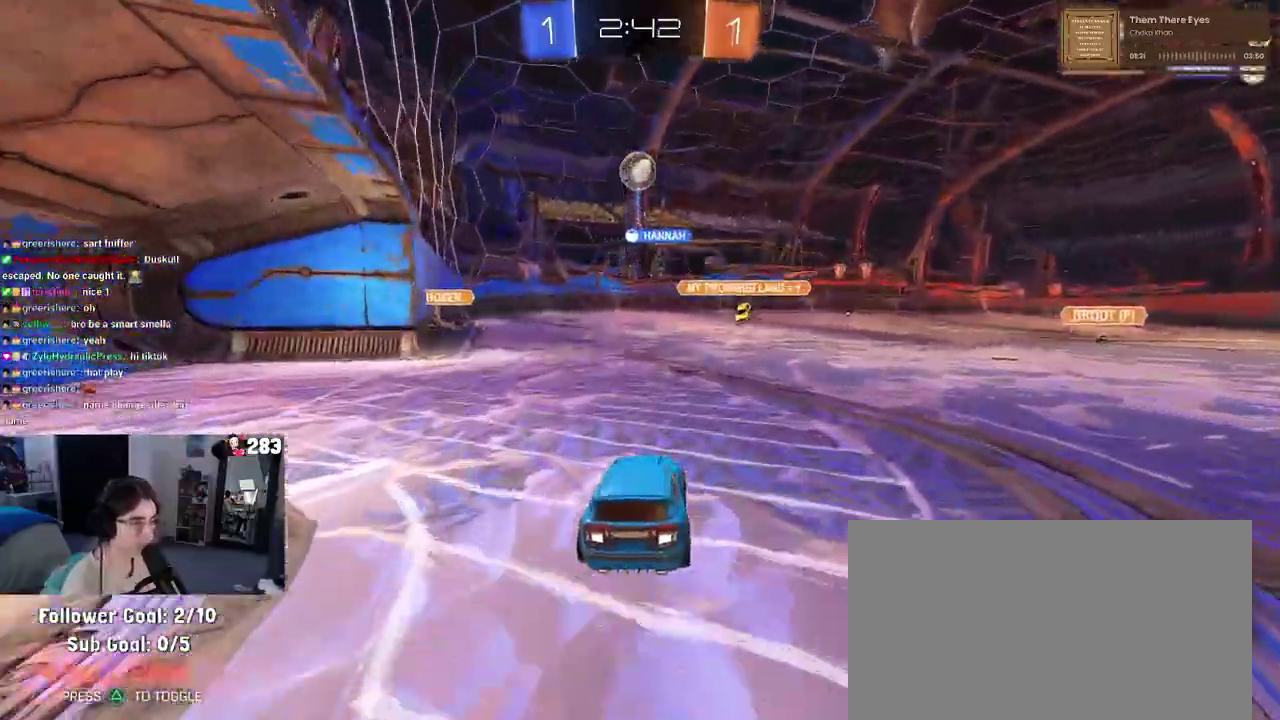
{"buttons": ["CROSS"], "left_stick": "center", "right_stick": "center", "events": [[133, "left_stick", "center"], [217, "left_stick", "up-left"], [267, "left_stick", "left"], [417, "left_stick", "center"], [483, "CROSS", "down"]]}
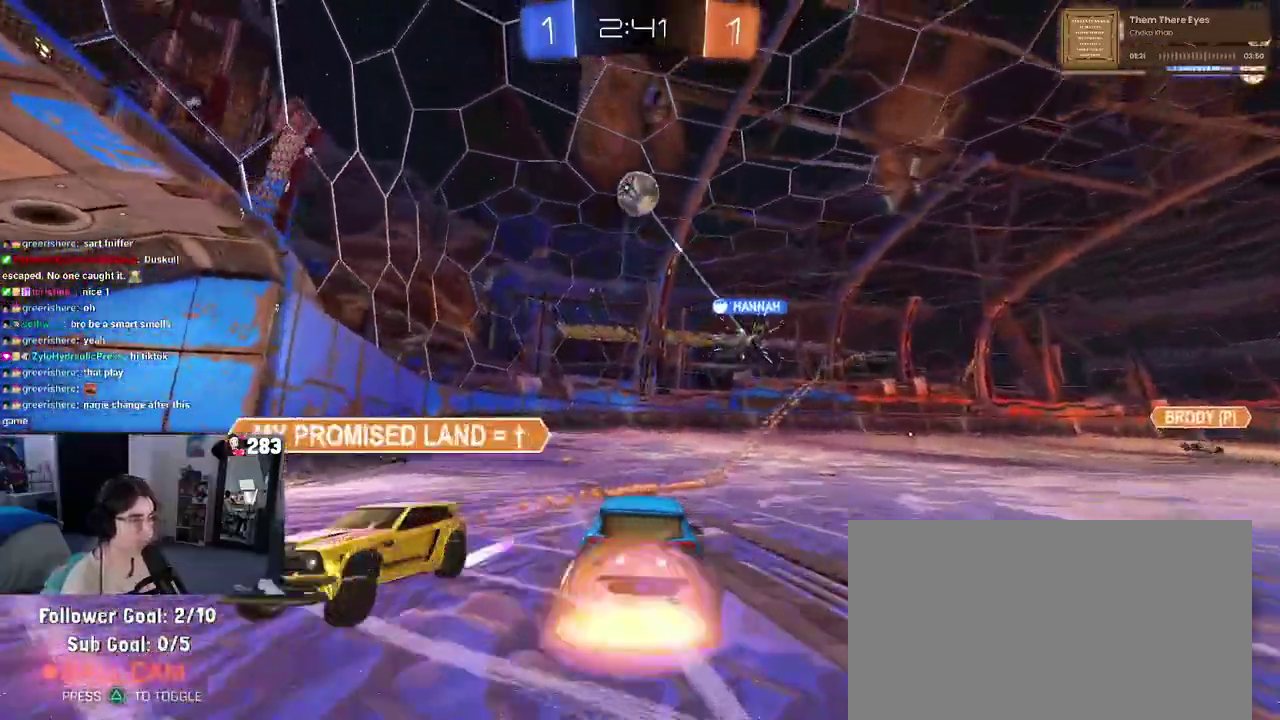
{"buttons": ["SQUARE"], "left_stick": "down-left", "right_stick": "center", "events": [[50, "left_stick", "up-left"], [183, "SQUARE", "down"], [200, "left_stick", "down"], [233, "CROSS", "up"], [417, "left_stick", "down-left"]]}
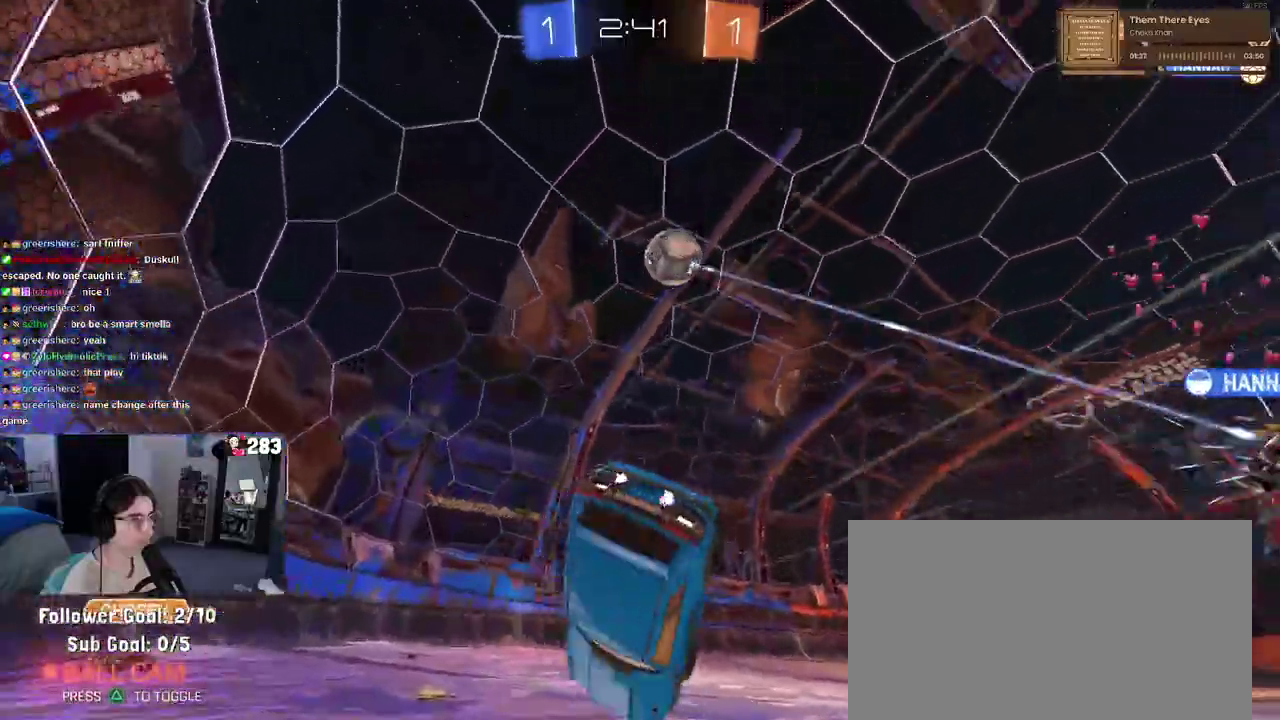
{"buttons": [], "left_stick": "up-left", "right_stick": "center", "events": [[183, "left_stick", "left"], [400, "left_stick", "up-left"], [450, "SQUARE", "up"]]}
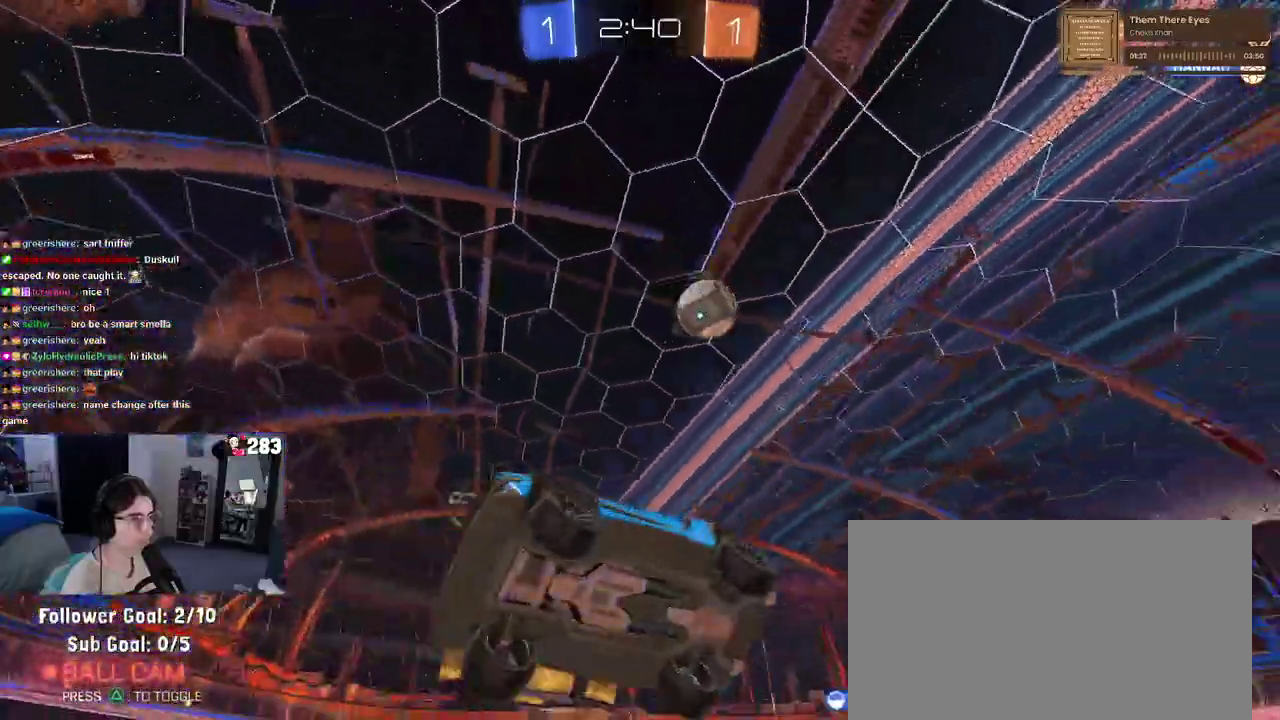
{"buttons": [], "left_stick": "up-left", "right_stick": "center", "events": [[217, "SQUARE", "down"], [500, "SQUARE", "up"]]}
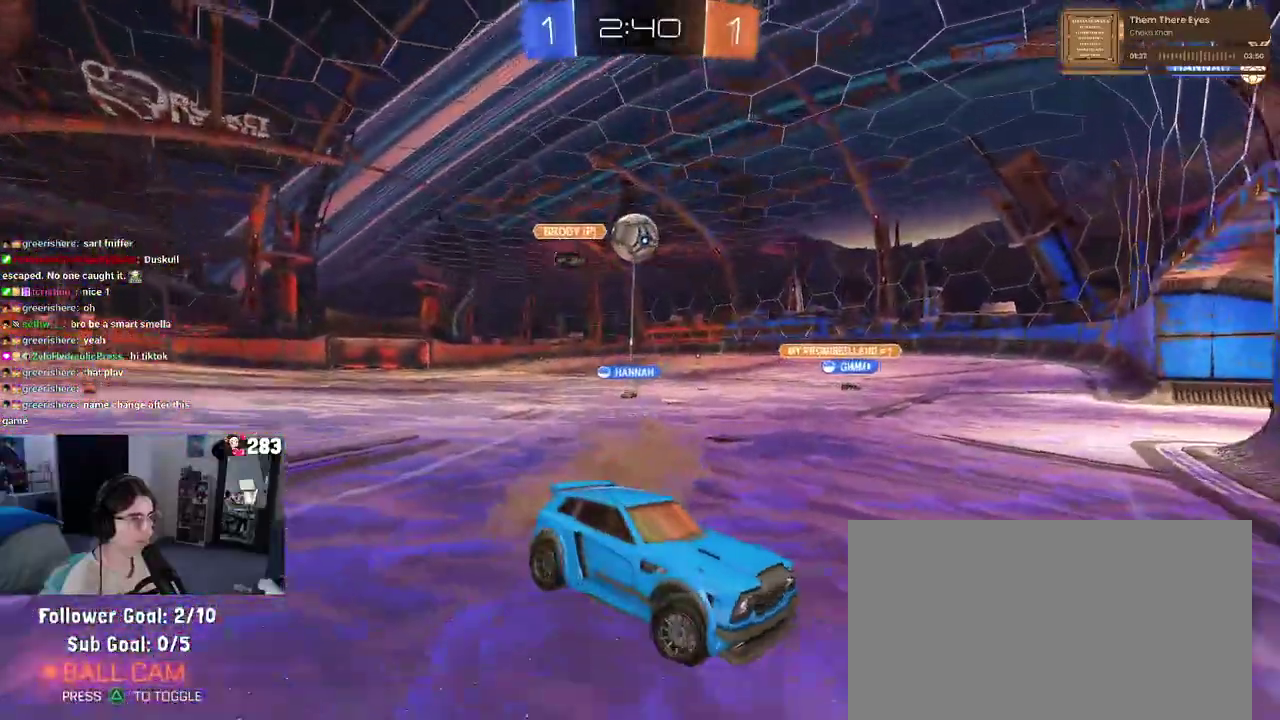
{"buttons": [], "left_stick": "up-left", "right_stick": "center", "events": []}
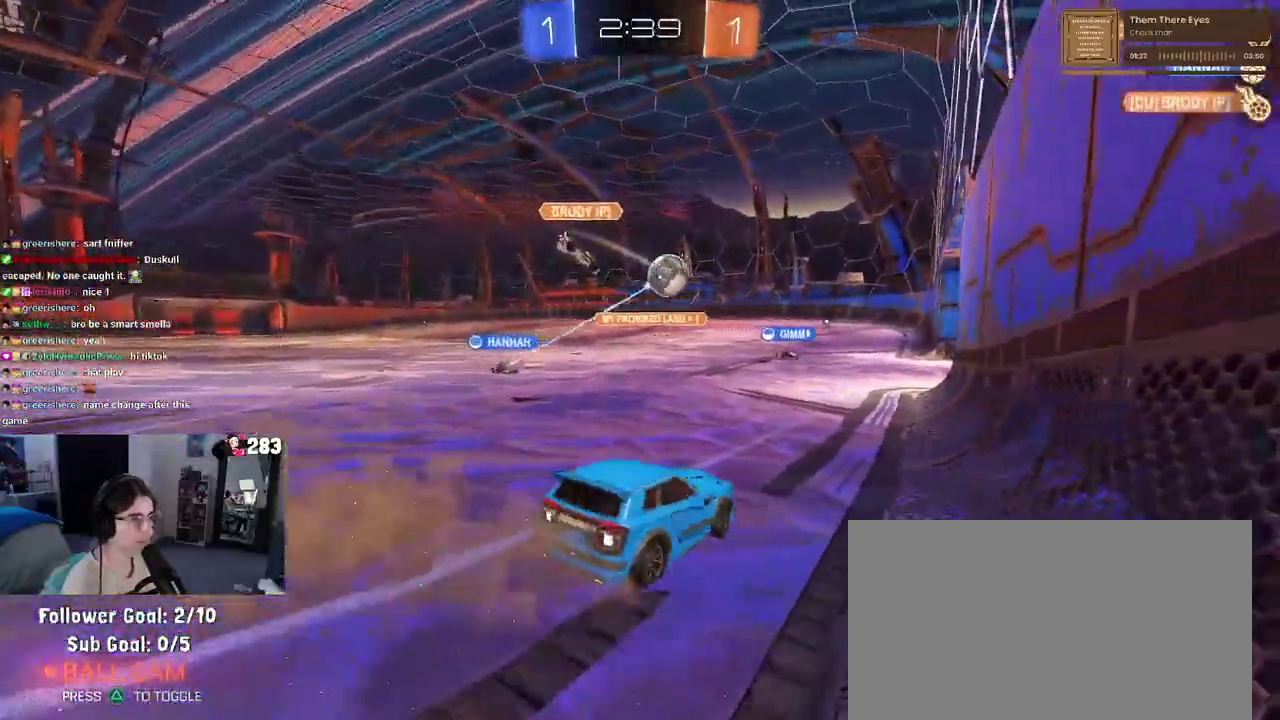
{"buttons": [], "left_stick": "right", "right_stick": "center", "events": [[267, "left_stick", "center"], [500, "left_stick", "right"]]}
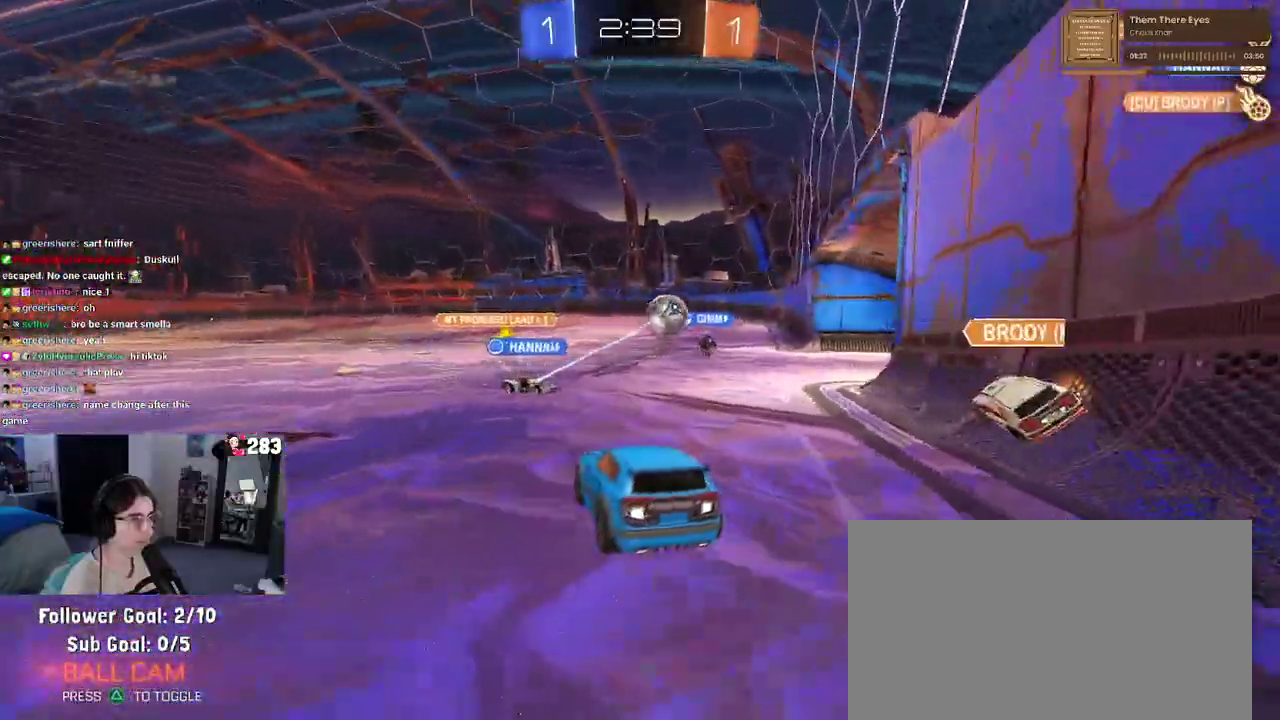
{"buttons": [], "left_stick": "right", "right_stick": "center", "events": [[133, "left_stick", "center"], [250, "left_stick", "right"]]}
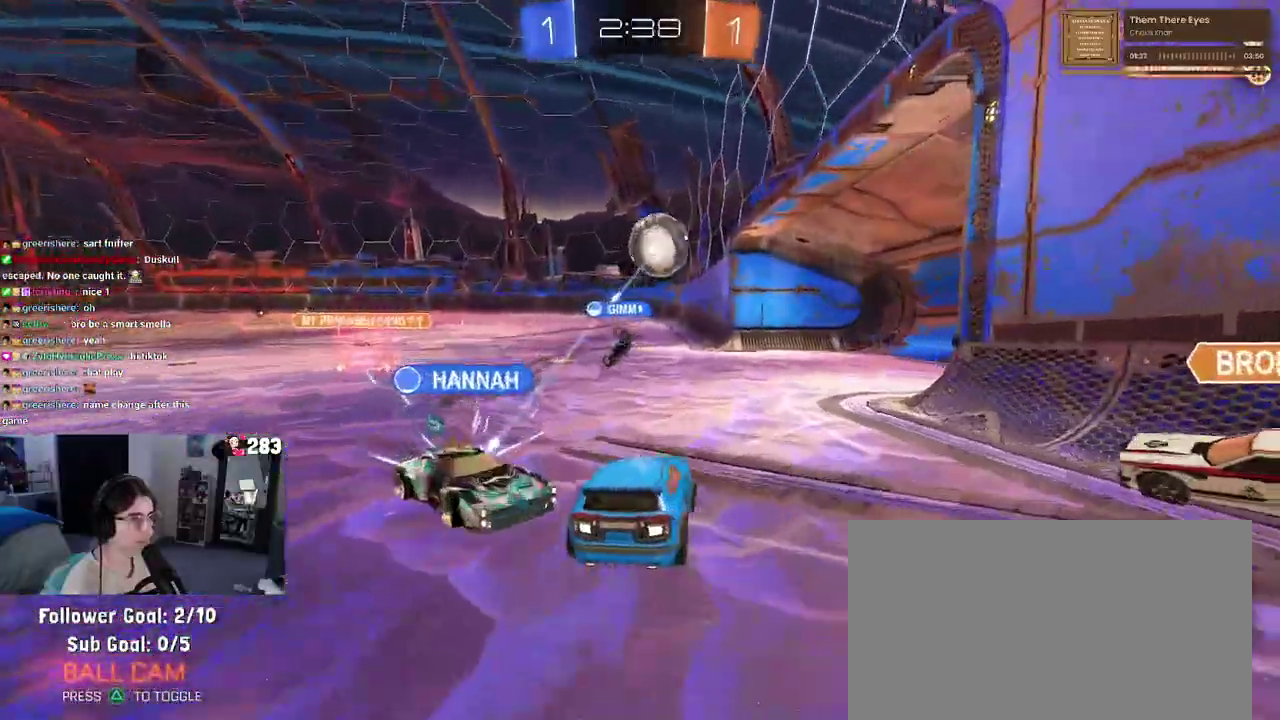
{"buttons": [], "left_stick": "up-left", "right_stick": "center", "events": [[67, "CROSS", "down"], [67, "left_stick", "down"], [333, "left_stick", "center"], [367, "CROSS", "up"], [400, "left_stick", "up-left"]]}
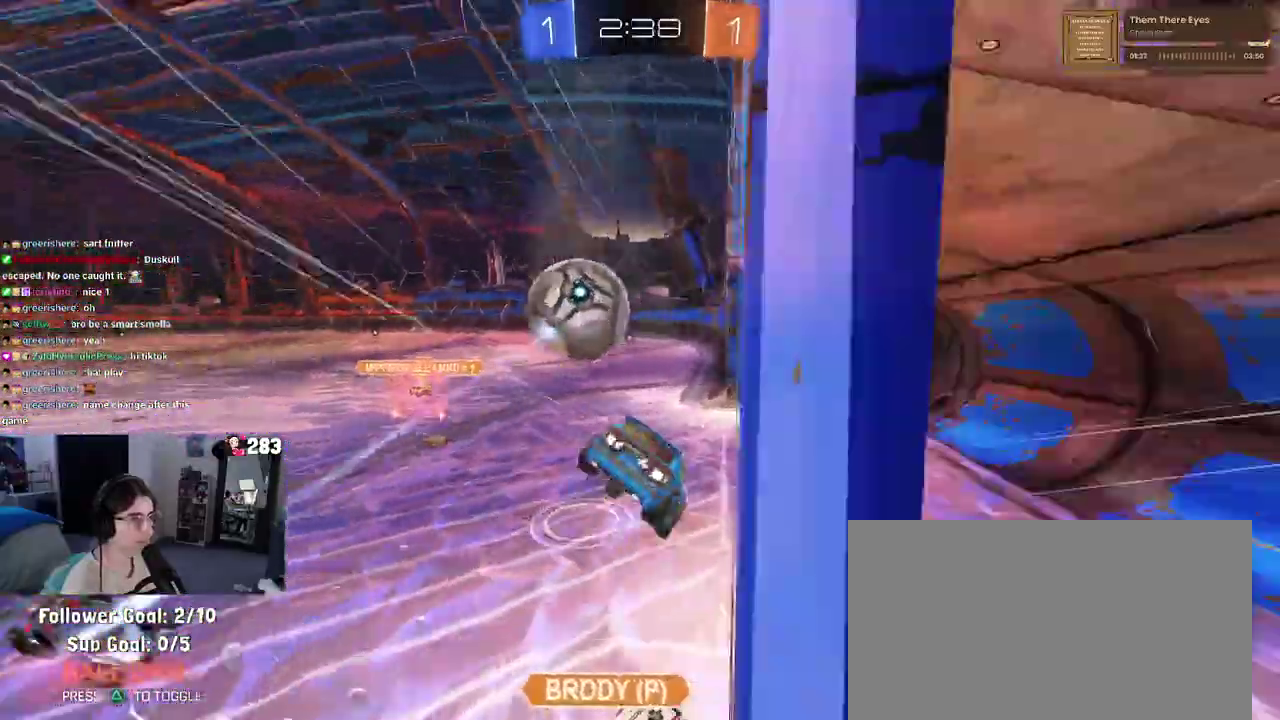
{"buttons": [], "left_stick": "center", "right_stick": "center", "events": [[17, "CROSS", "down"], [17, "left_stick", "left"], [117, "left_stick", "down-left"], [200, "CROSS", "up"], [233, "left_stick", "down"], [333, "left_stick", "down-right"], [467, "left_stick", "center"]]}
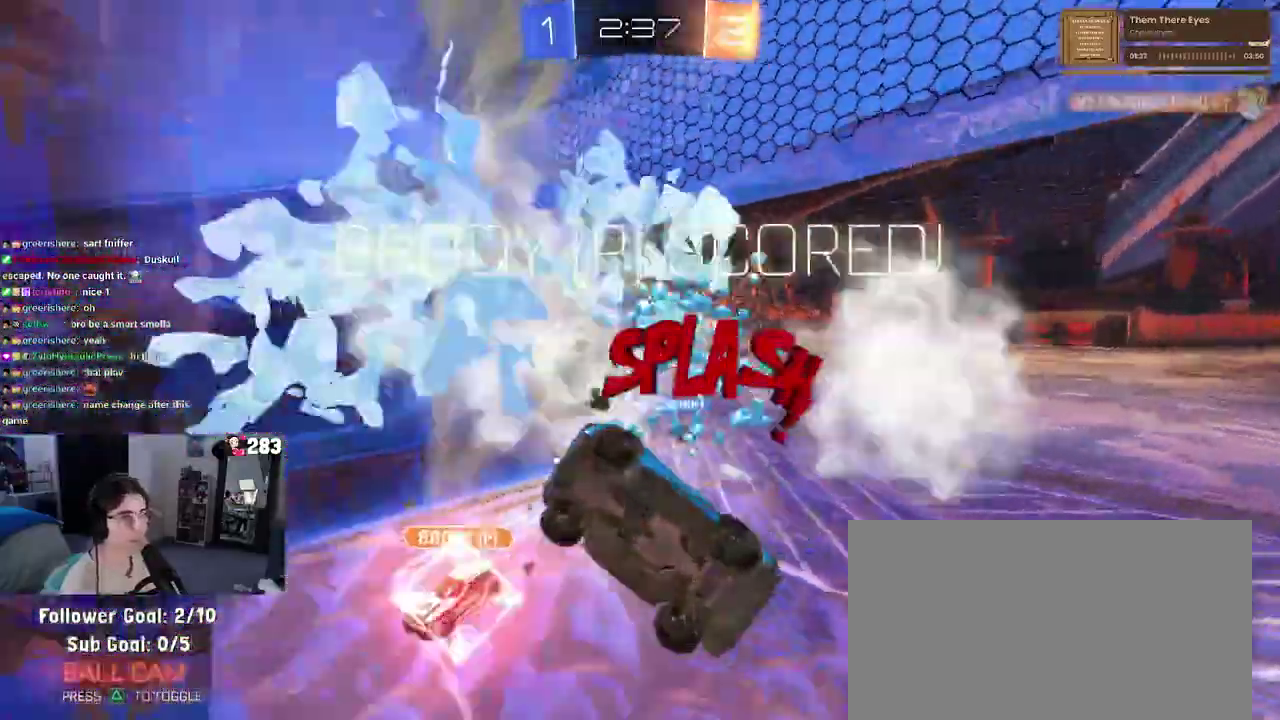
{"buttons": ["TRIANGLE"], "left_stick": "center", "right_stick": "center", "events": [[383, "TRIANGLE", "down"]]}
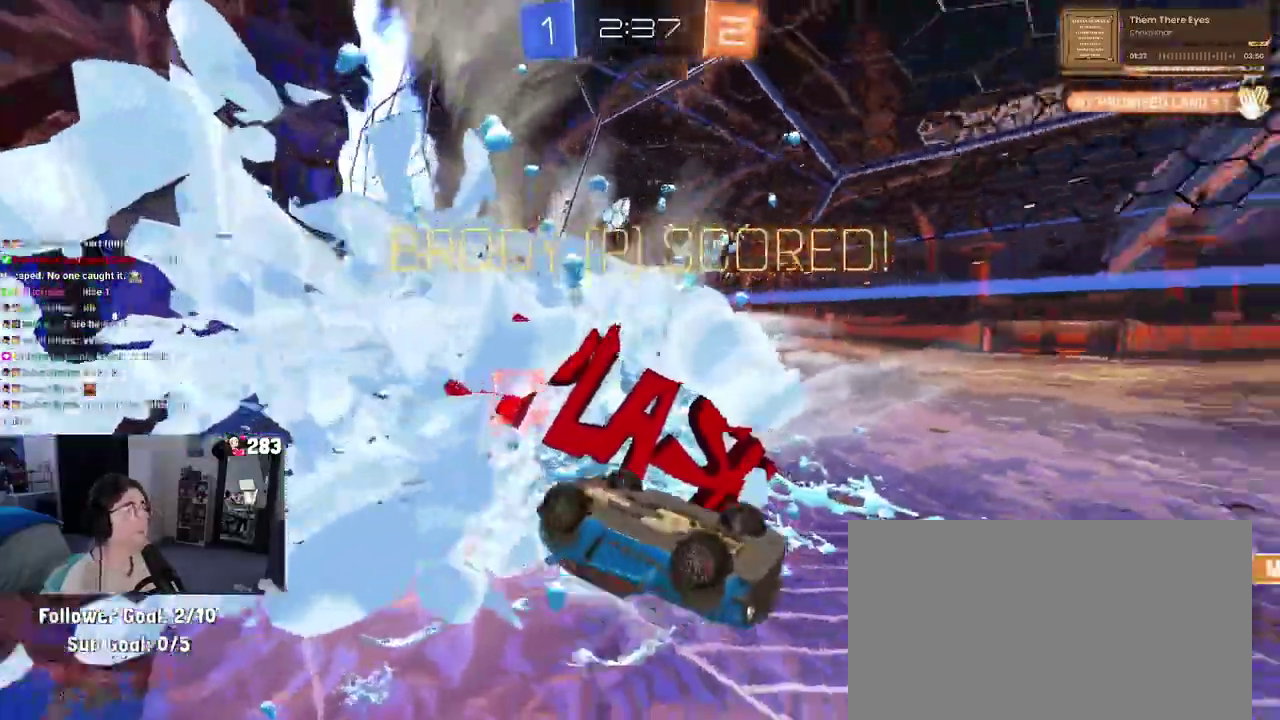
{"buttons": [], "left_stick": "right", "right_stick": "center", "events": [[17, "left_stick", "down-right"], [50, "TRIANGLE", "up"], [67, "left_stick", "right"]]}
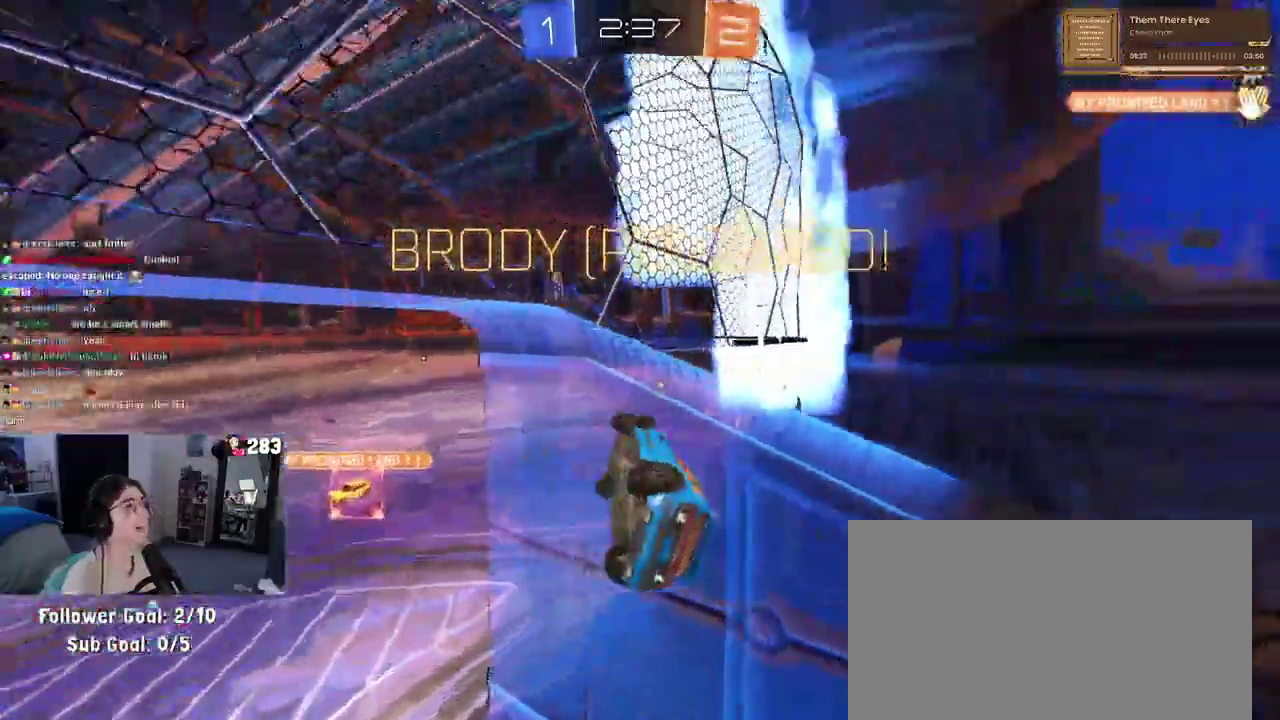
{"buttons": ["CROSS", "SQUARE"], "left_stick": "right", "right_stick": "center", "events": [[50, "SQUARE", "down"], [383, "CROSS", "down"]]}
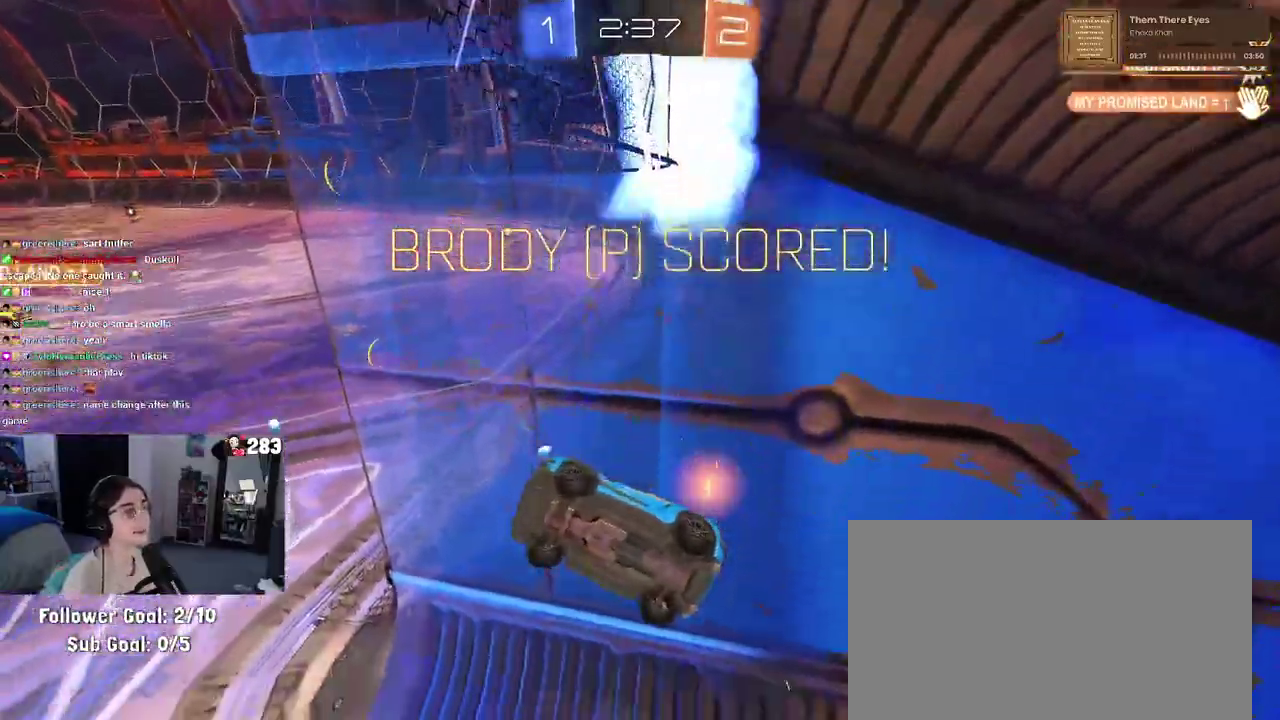
{"buttons": ["CROSS", "SQUARE"], "left_stick": "center", "right_stick": "center", "events": [[50, "CROSS", "up"], [300, "left_stick", "center"], [417, "CROSS", "down"]]}
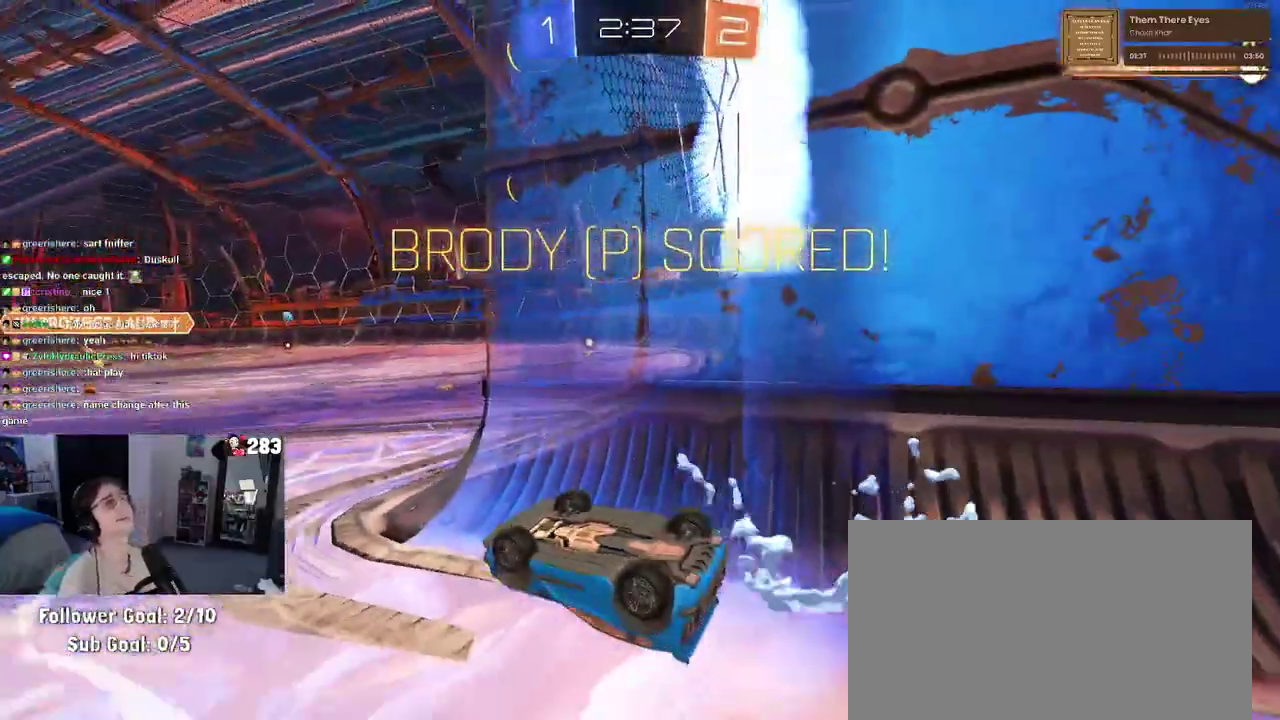
{"buttons": ["CROSS"], "left_stick": "center", "right_stick": "center", "events": [[33, "SQUARE", "up"], [367, "CROSS", "up"], [433, "CROSS", "down"]]}
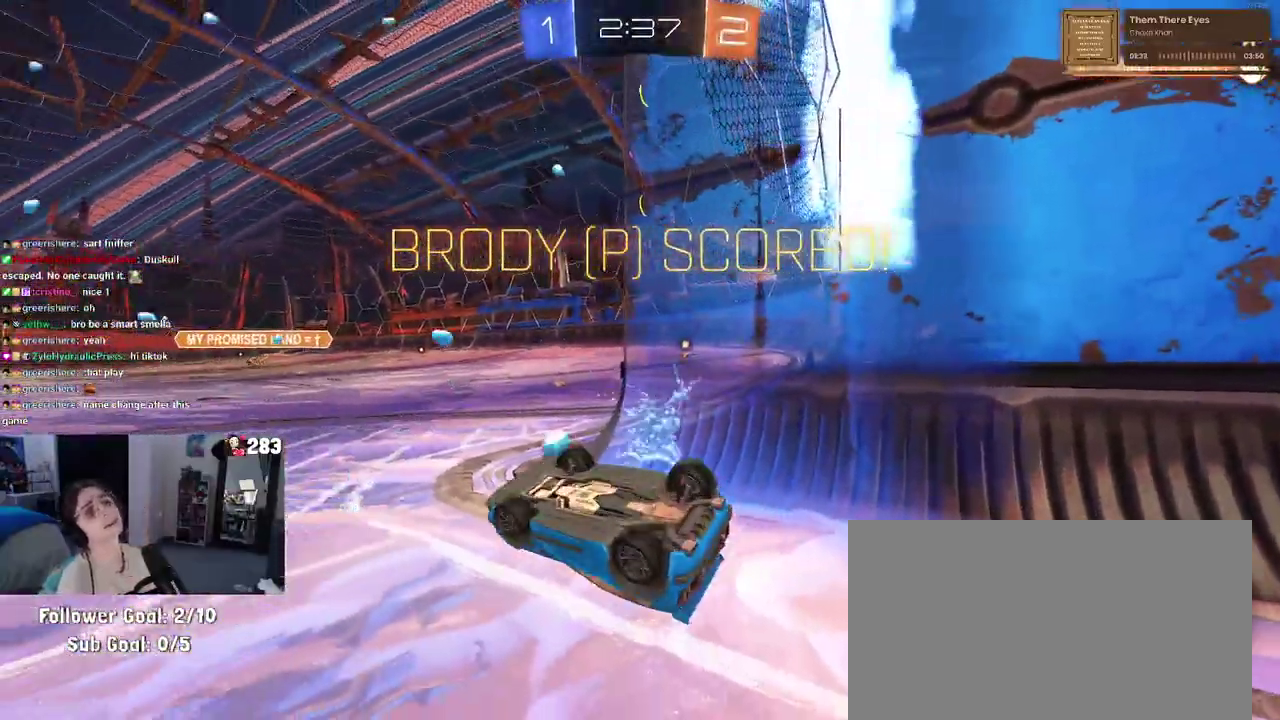
{"buttons": ["CROSS"], "left_stick": "center", "right_stick": "center", "events": [[117, "CROSS", "up"], [167, "CROSS", "down"], [350, "CROSS", "up"], [417, "CROSS", "down"]]}
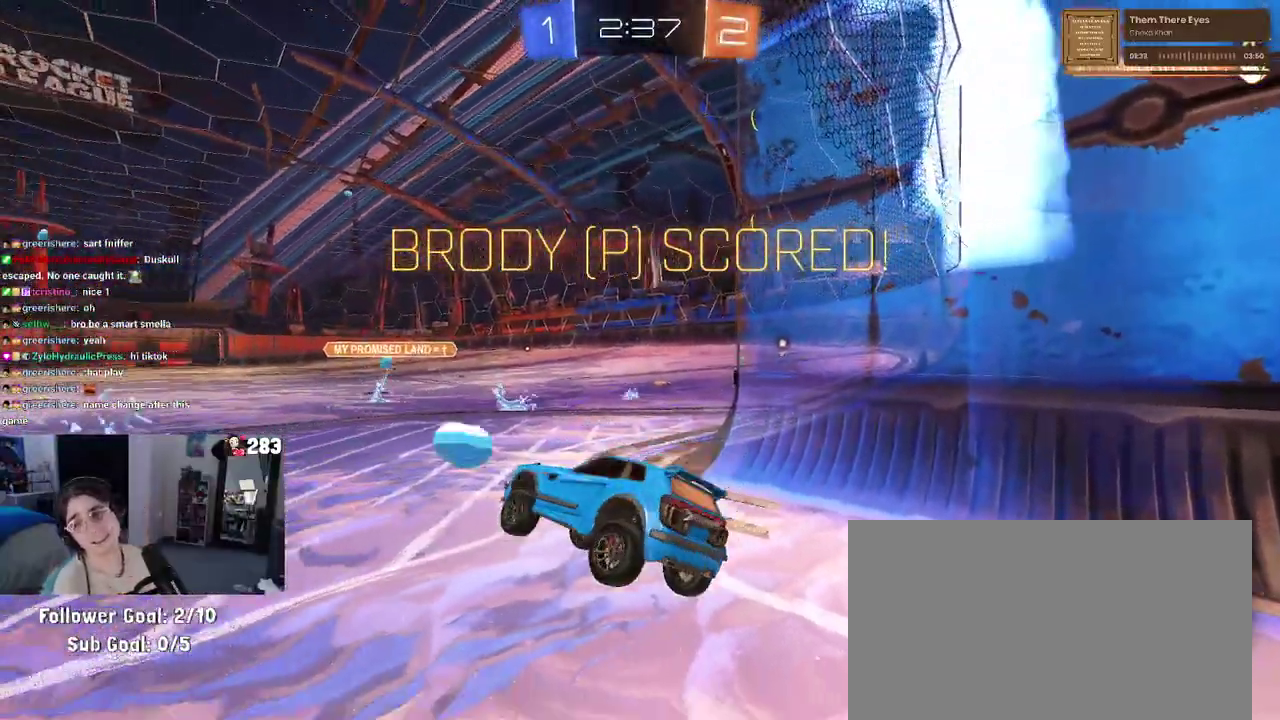
{"buttons": [], "left_stick": "center", "right_stick": "center", "events": [[33, "CROSS", "up"]]}
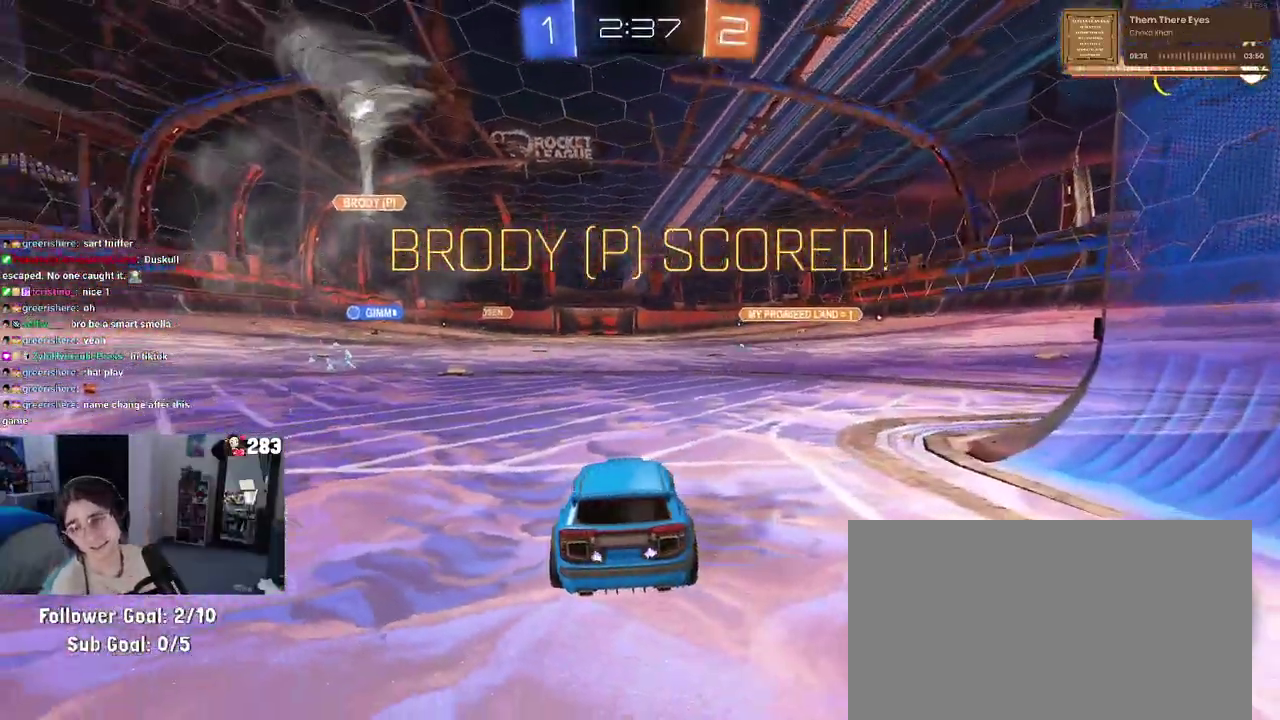
{"buttons": [], "left_stick": "center", "right_stick": "center", "events": []}
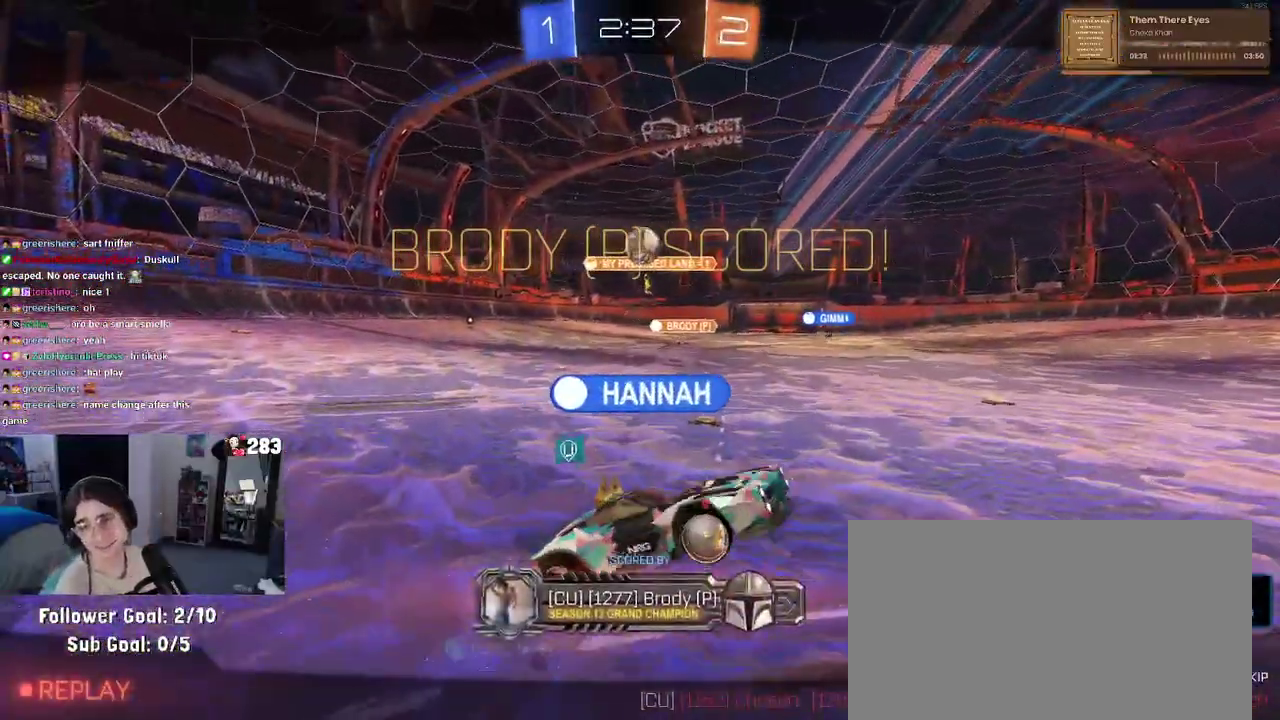
{"buttons": ["CROSS"], "left_stick": "center", "right_stick": "center", "events": [[200, "CROSS", "down"], [350, "CROSS", "up"], [417, "CROSS", "down"]]}
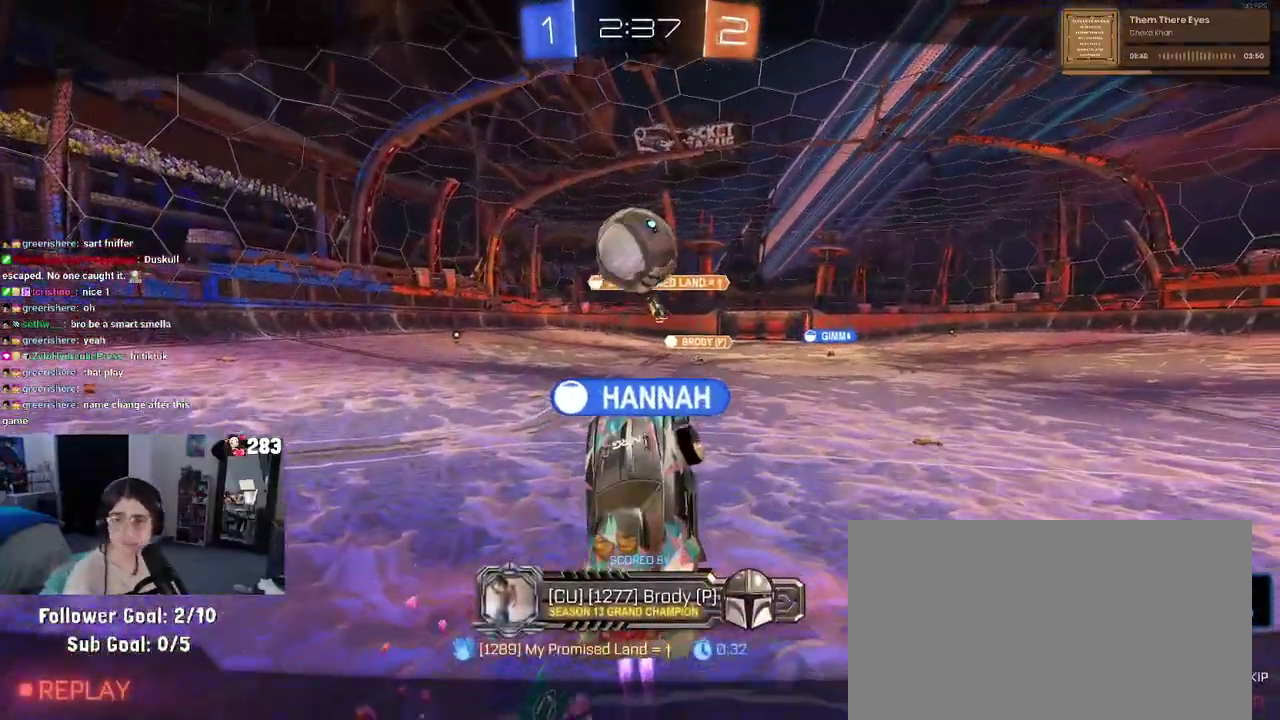
{"buttons": ["CROSS"], "left_stick": "center", "right_stick": "center", "events": [[67, "CROSS", "up"], [183, "CROSS", "down"], [350, "CROSS", "up"], [417, "CROSS", "down"]]}
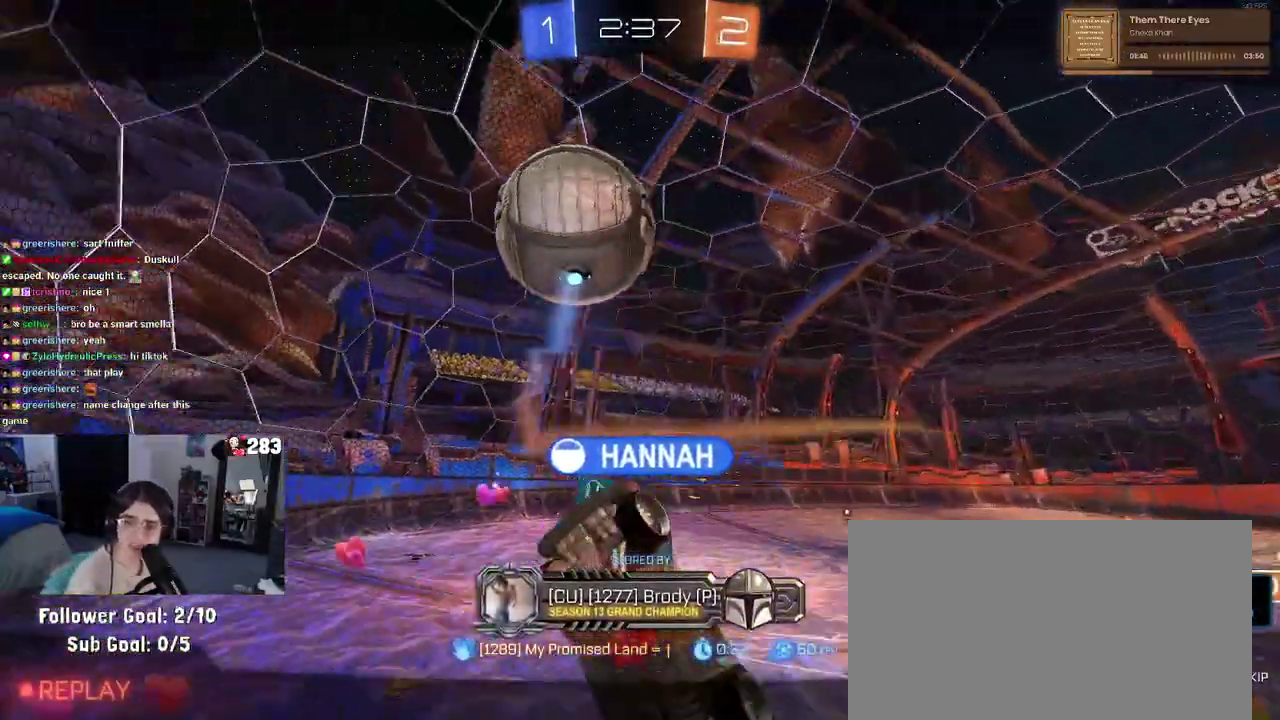
{"buttons": [], "left_stick": "center", "right_stick": "center", "events": [[67, "CROSS", "up"], [133, "CROSS", "down"], [283, "CROSS", "up"], [367, "CROSS", "down"], [483, "CROSS", "up"]]}
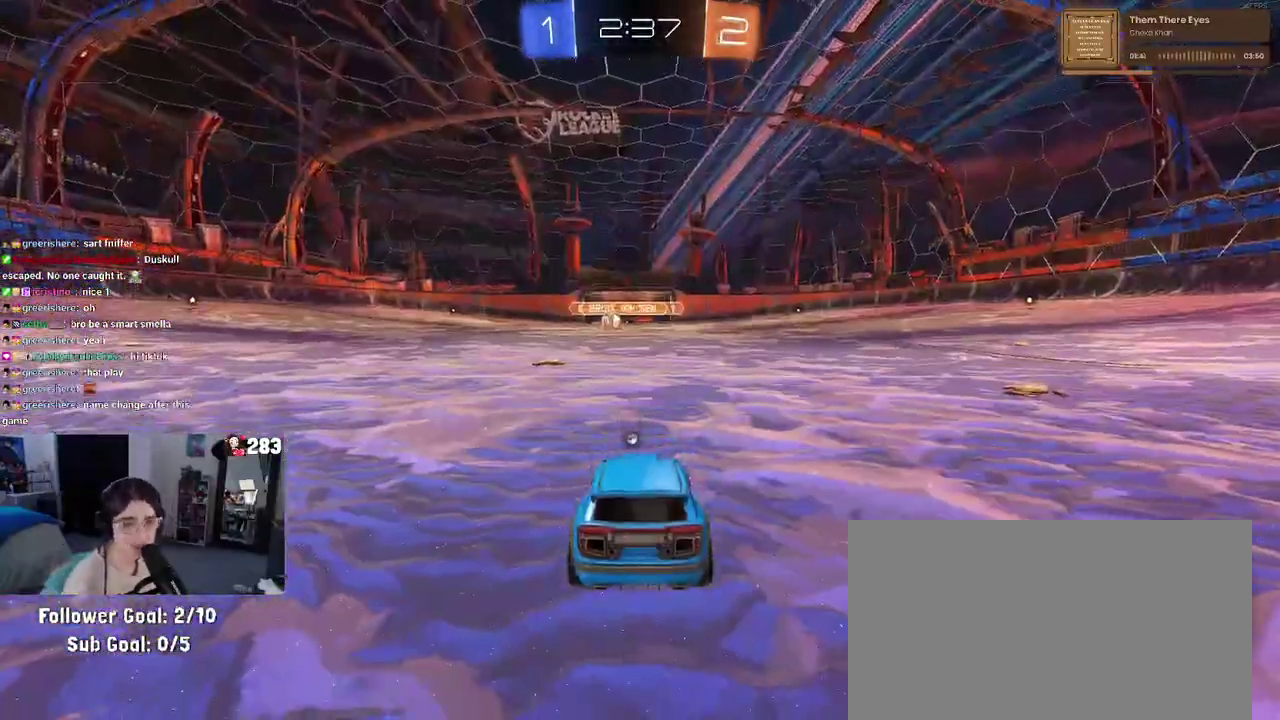
{"buttons": [], "left_stick": "center", "right_stick": "center", "events": [[167, "TRIANGLE", "down"], [283, "TRIANGLE", "up"]]}
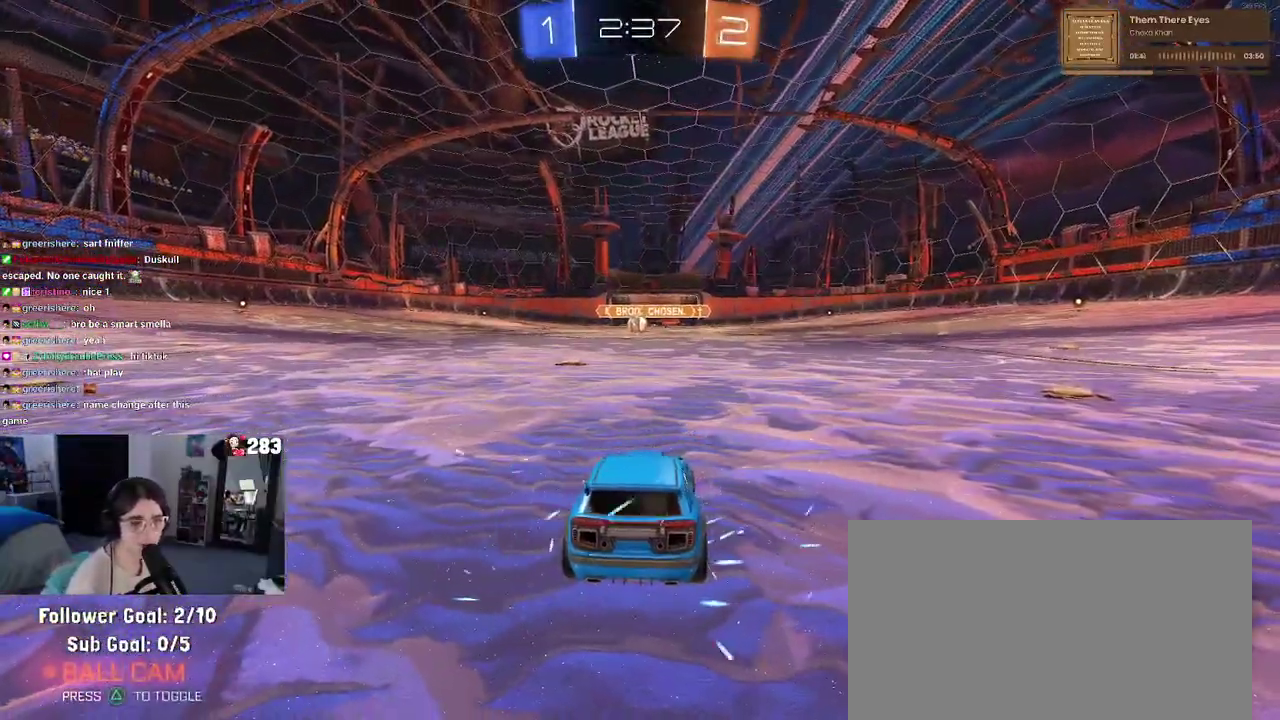
{"buttons": [], "left_stick": "center", "right_stick": "center", "events": []}
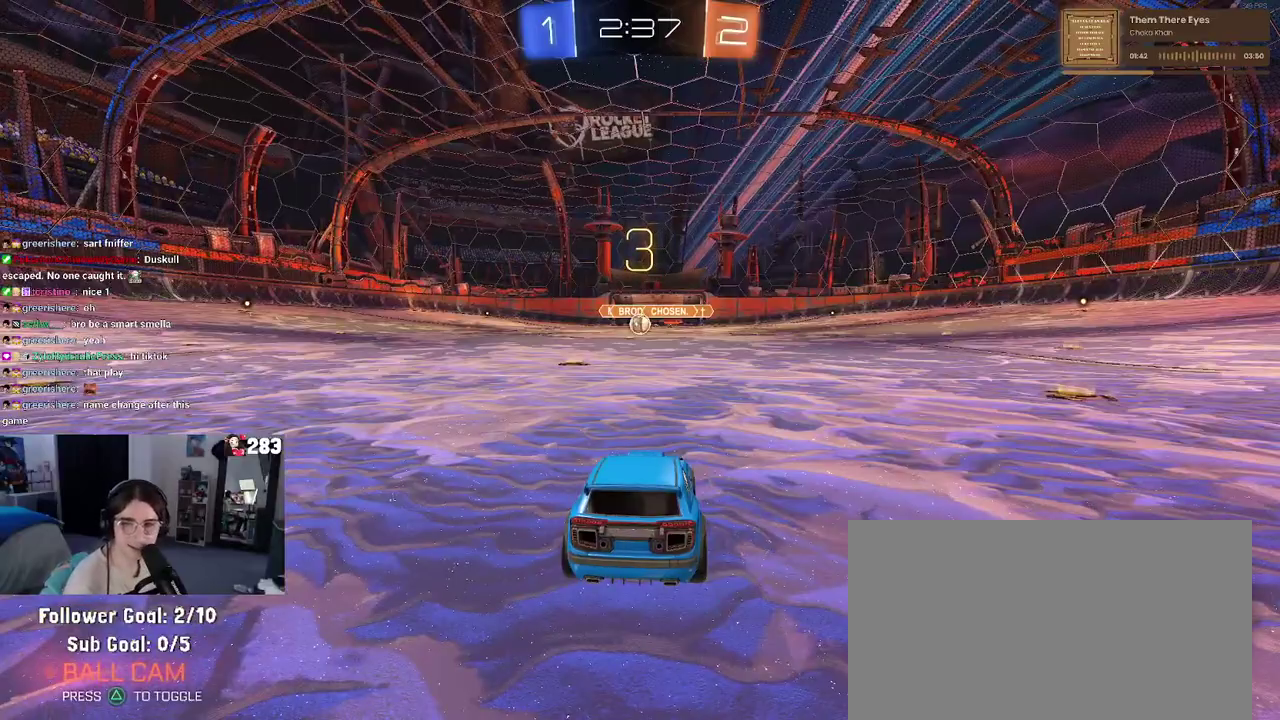
{"buttons": [], "left_stick": "center", "right_stick": "center", "events": []}
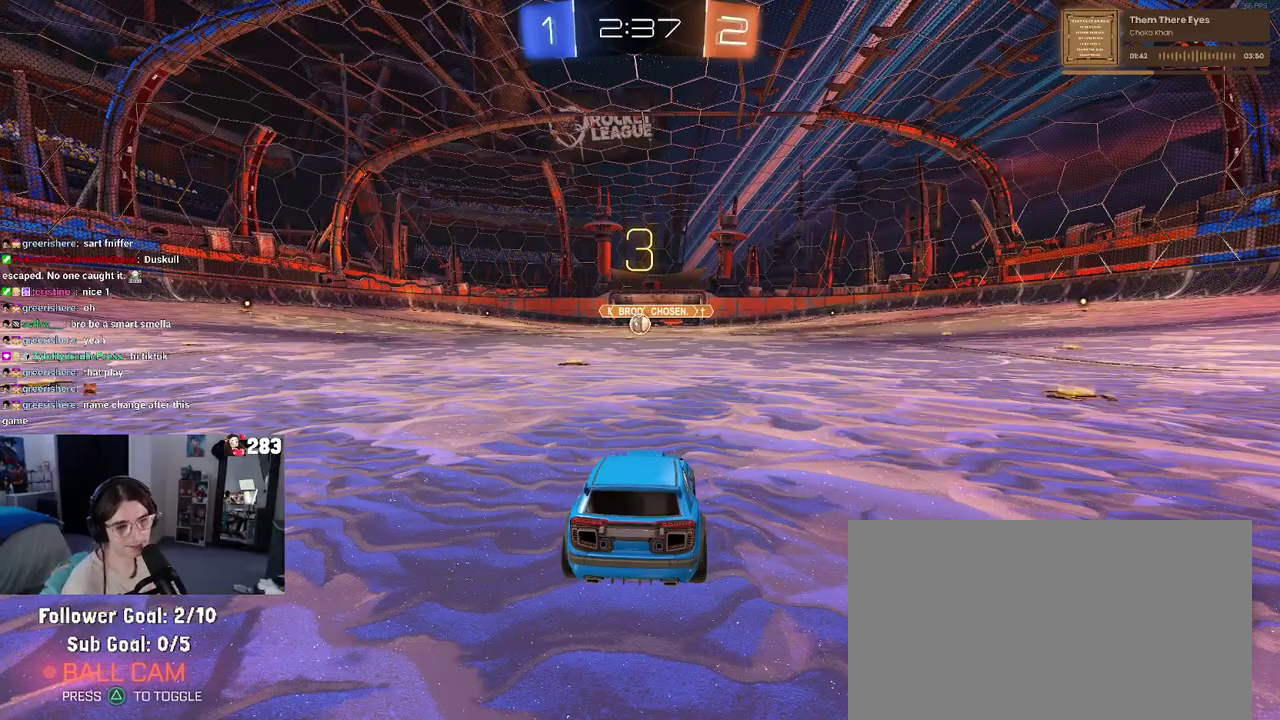
{"buttons": [], "left_stick": "center", "right_stick": "center", "events": [[83, "TRIANGLE", "down"], [200, "TRIANGLE", "up"], [383, "TRIANGLE", "down"], [500, "TRIANGLE", "up"]]}
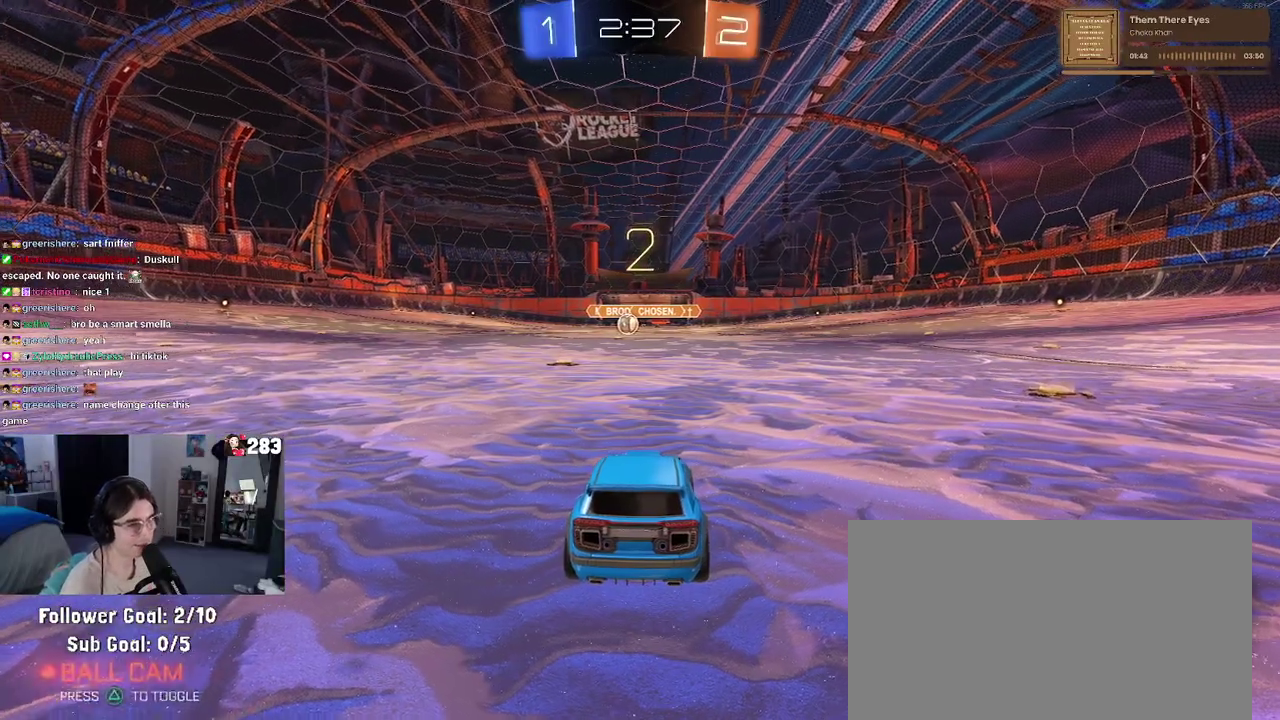
{"buttons": [], "left_stick": "right", "right_stick": "center", "events": [[417, "left_stick", "right"]]}
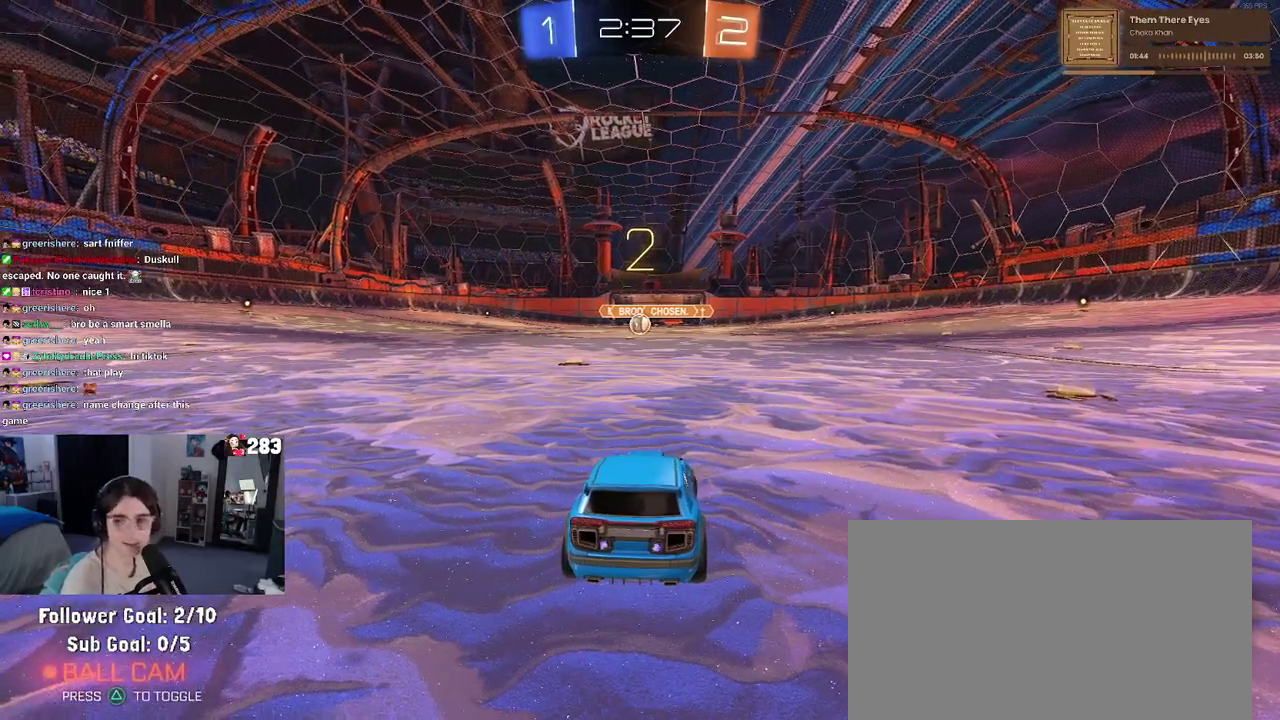
{"buttons": ["TRIANGLE"], "left_stick": "center", "right_stick": "center", "events": [[33, "left_stick", "center"], [250, "TRIANGLE", "down"], [367, "TRIANGLE", "up"], [433, "TRIANGLE", "down"]]}
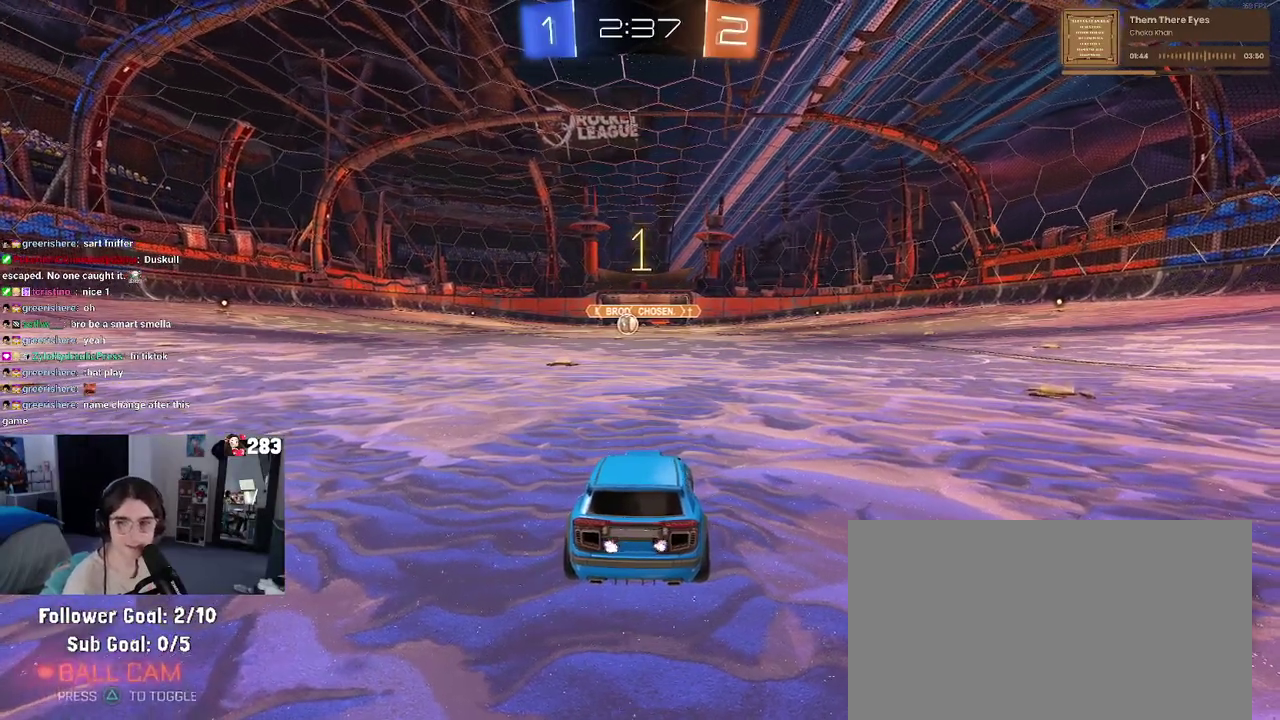
{"buttons": [], "left_stick": "right", "right_stick": "center", "events": [[50, "TRIANGLE", "up"], [50, "left_stick", "right"], [250, "TRIANGLE", "down"], [317, "TRIANGLE", "up"]]}
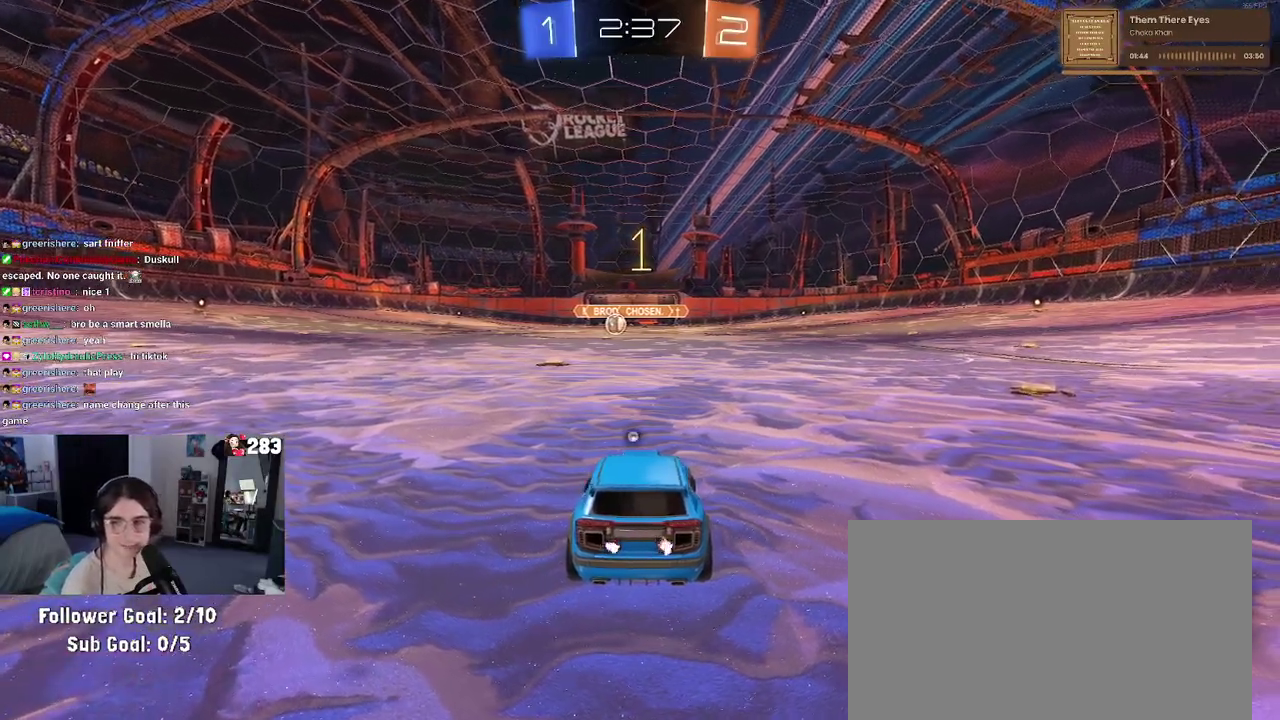
{"buttons": [], "left_stick": "right", "right_stick": "center", "events": []}